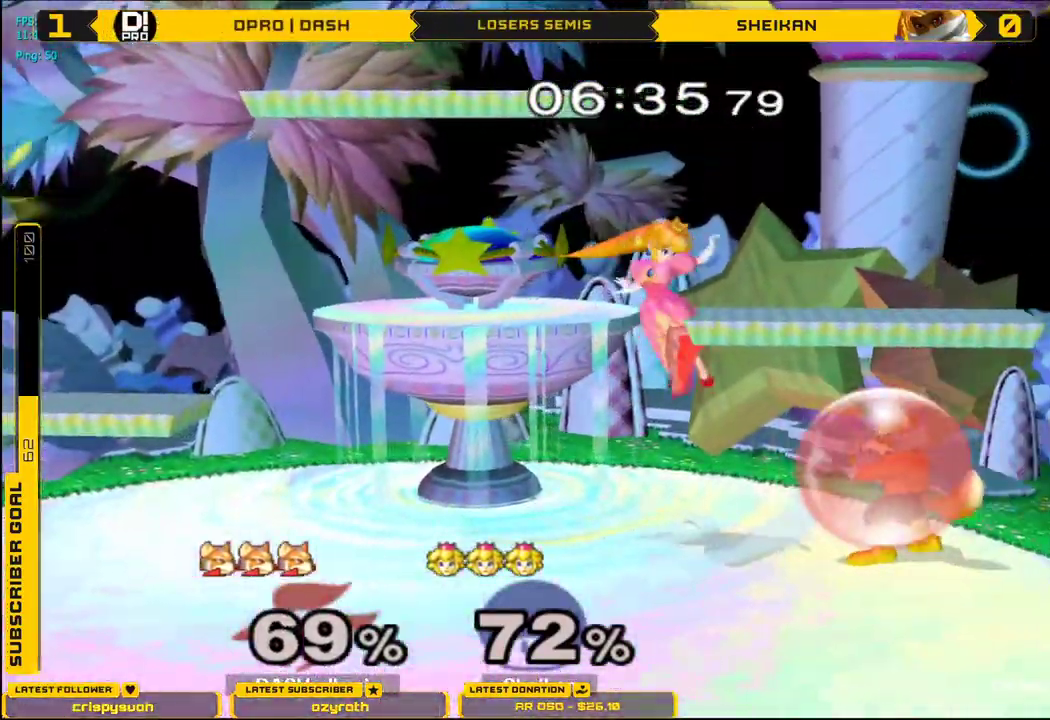
Gameplay with a controller (Nintendo layout); each line is a JSON object with the inputs held at the frame after it. "events" lists button and stick changes between this image and that frame as [ms after this image, input, new state], when the widget could be followed in between. Not read: L3 R3.
{"buttons": ["L1"], "left_stick": "center", "right_stick": "center", "events": []}
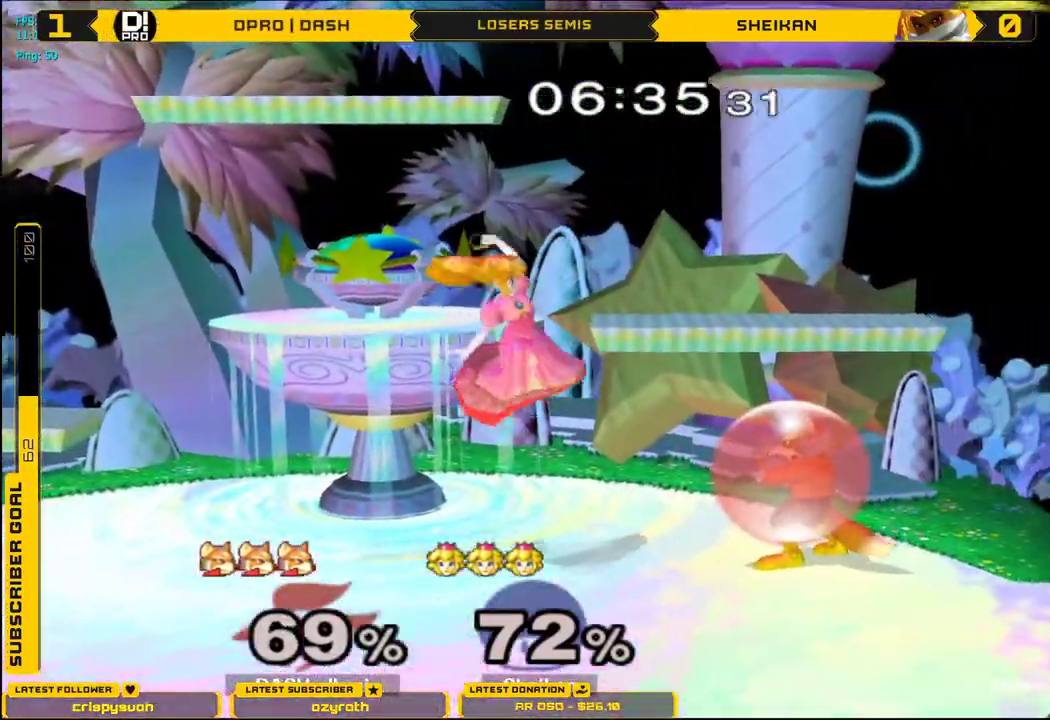
{"buttons": ["X"], "left_stick": "left", "right_stick": "center", "events": [[16, "X", "down"], [133, "X", "up"], [150, "L1", "up"], [250, "left_stick", "left"], [383, "X", "down"]]}
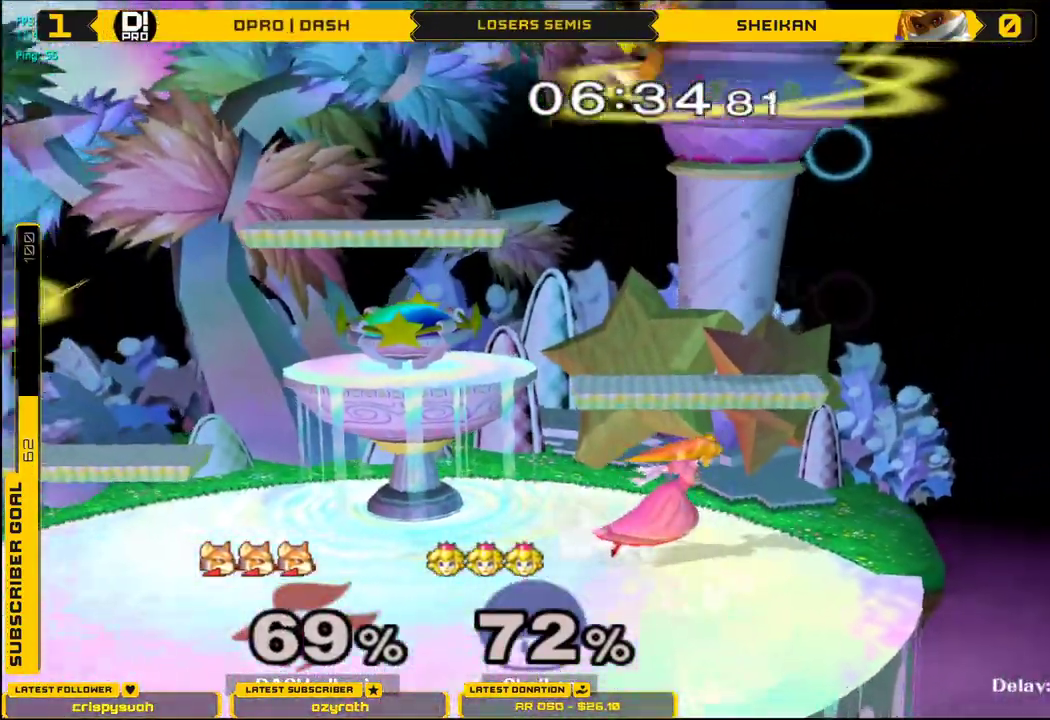
{"buttons": [], "left_stick": "left", "right_stick": "right", "events": [[67, "left_stick", "center"], [84, "X", "up"], [234, "left_stick", "down"], [417, "left_stick", "left"], [417, "right_stick", "right"]]}
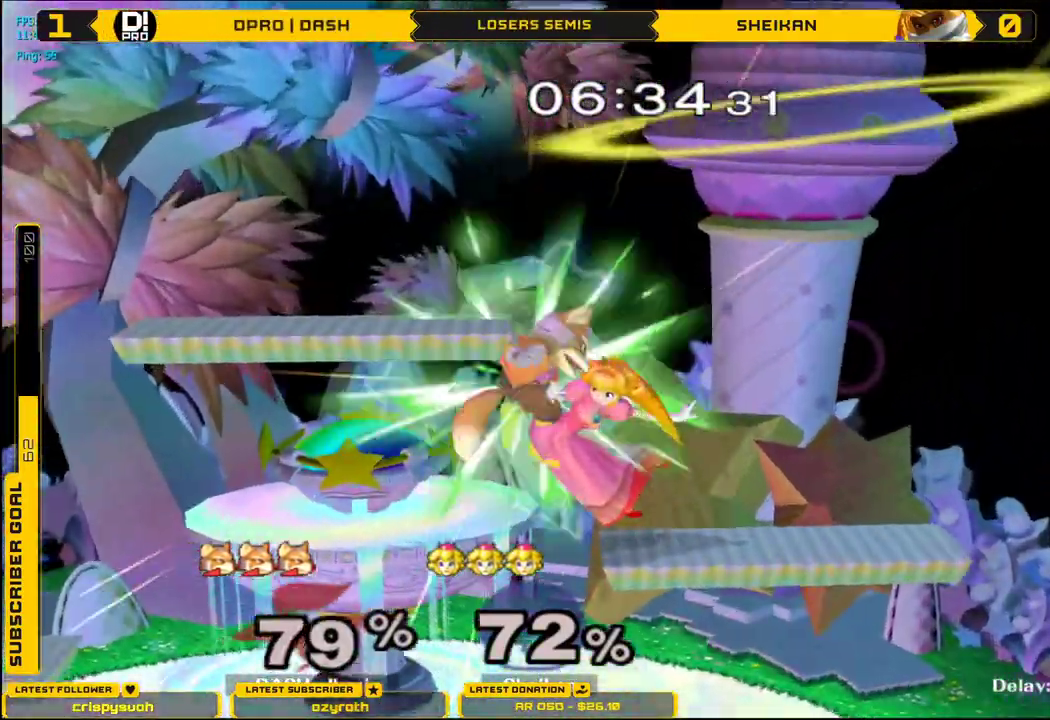
{"buttons": [], "left_stick": "center", "right_stick": "center", "events": [[66, "right_stick", "center"], [183, "L1", "down"], [200, "left_stick", "down"], [300, "L1", "up"], [333, "left_stick", "center"]]}
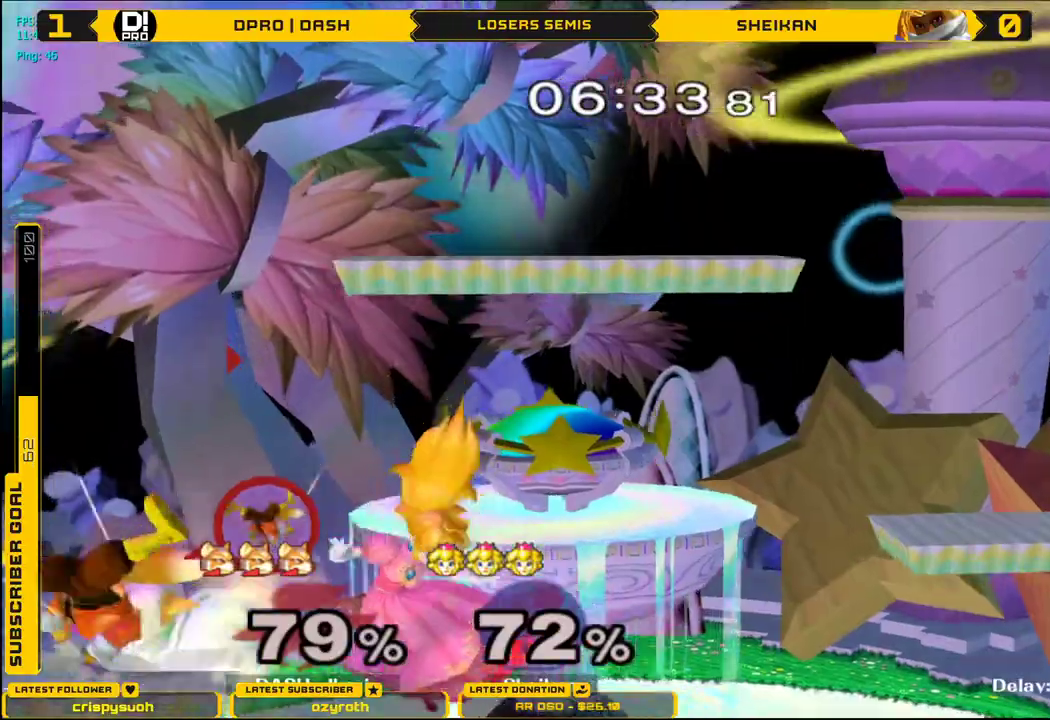
{"buttons": ["L1"], "left_stick": "center", "right_stick": "center", "events": [[67, "L1", "down"]]}